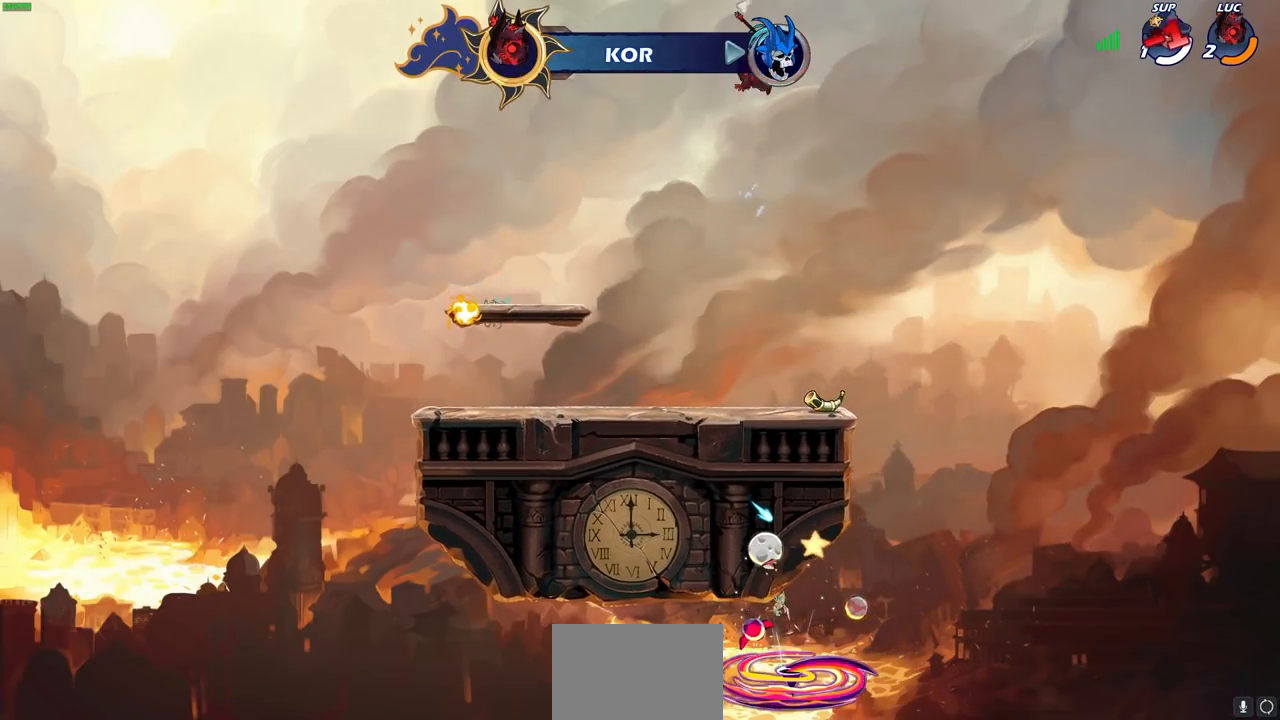
Gameplay with a controller (PlayStation layout); each line is a JSON object with the inputs held at the frame after it. "events" lists button and stick changes between this image and that frame as [ms after this image, input, new state], when the widget could be followed in between.
{"buttons": [], "left_stick": "down-right", "right_stick": "center", "events": [[217, "left_stick", "down-right"]]}
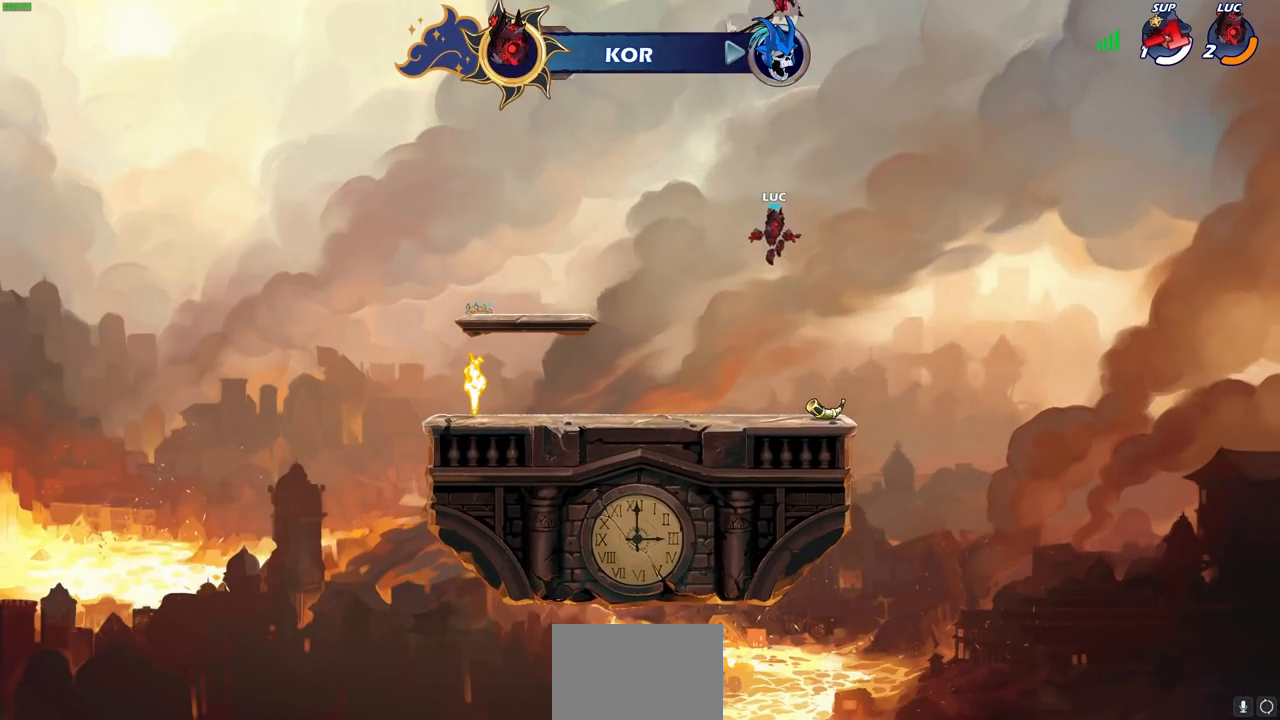
{"buttons": ["CROSS", "R1"], "left_stick": "center", "right_stick": "center", "events": [[150, "left_stick", "down-left"], [300, "left_stick", "center"], [383, "R1", "down"], [433, "CROSS", "down"]]}
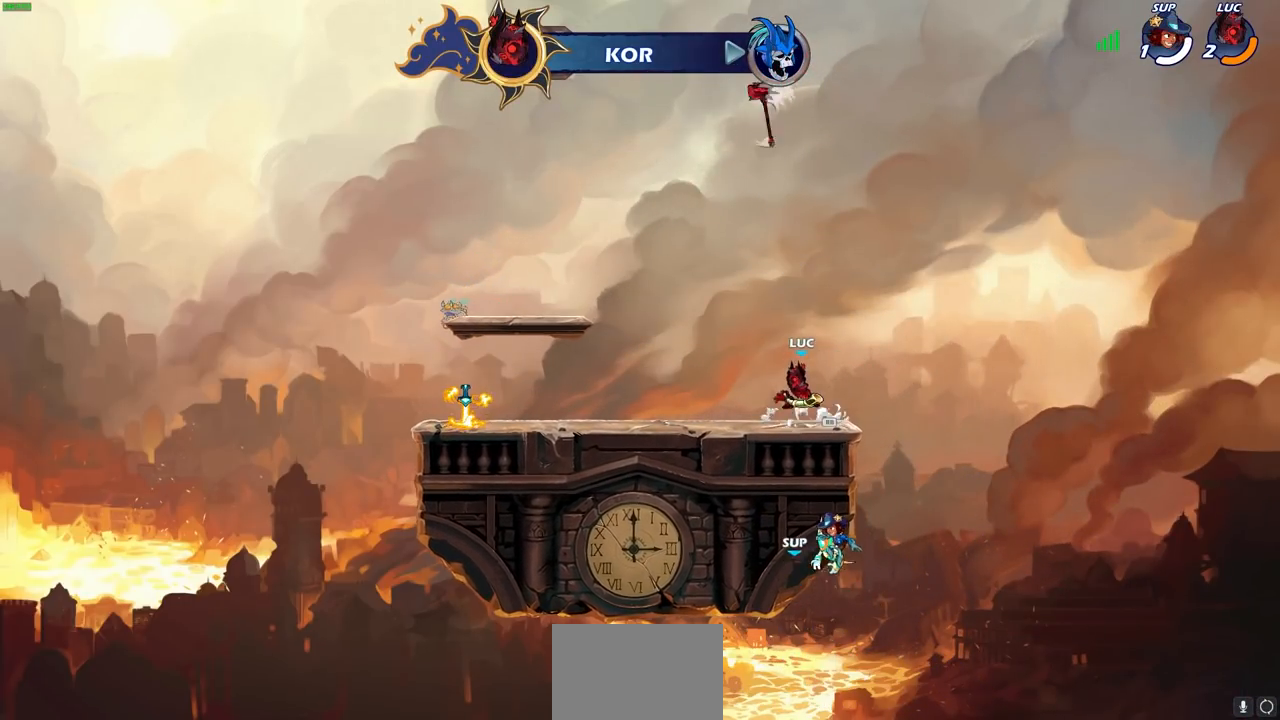
{"buttons": [], "left_stick": "center", "right_stick": "center", "events": [[33, "SQUARE", "down"], [50, "R1", "up"], [100, "CROSS", "up"], [117, "SQUARE", "up"], [200, "CROSS", "down"], [217, "SQUARE", "down"], [317, "SQUARE", "up"], [383, "CROSS", "up"]]}
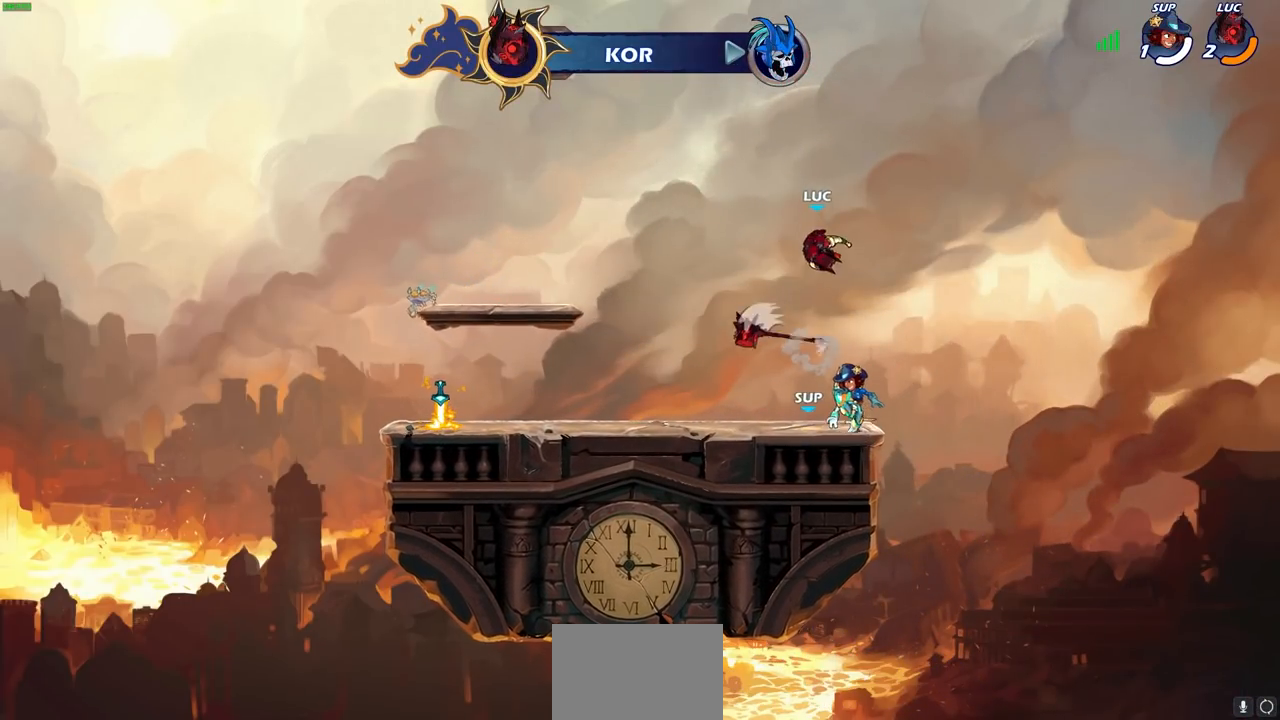
{"buttons": [], "left_stick": "center", "right_stick": "center", "events": [[267, "SQUARE", "down"], [367, "SQUARE", "up"]]}
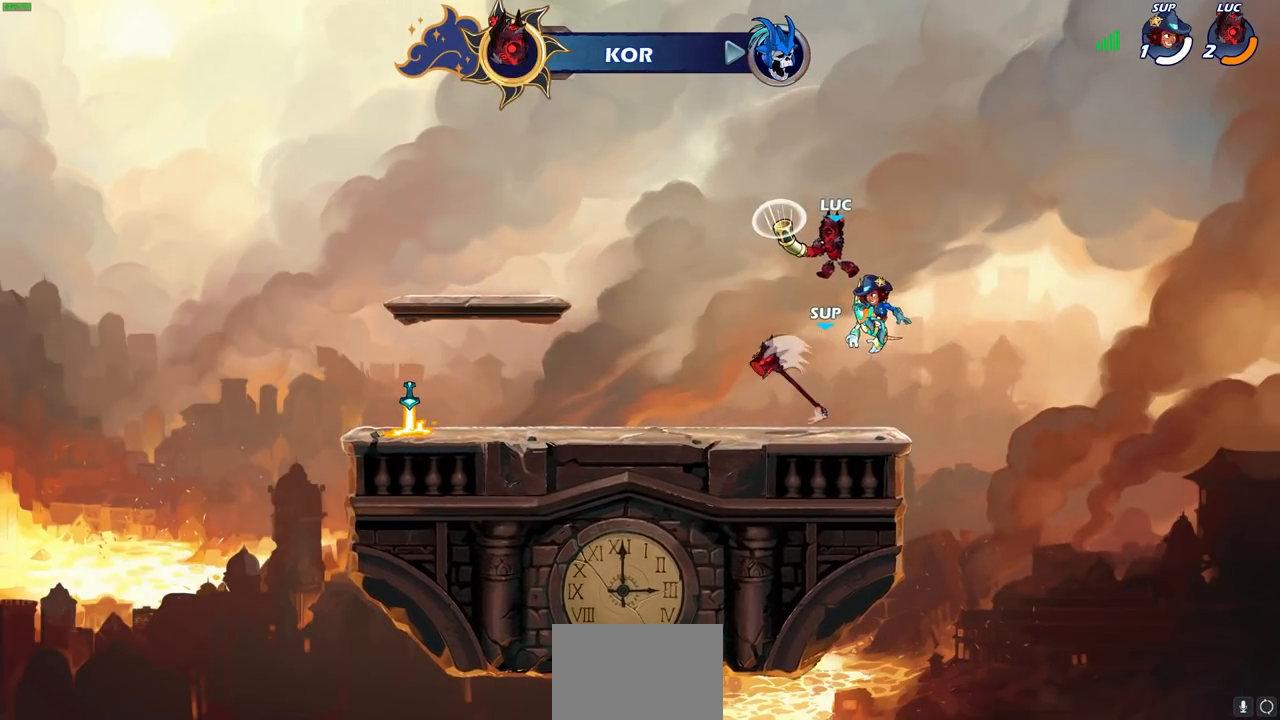
{"buttons": [], "left_stick": "center", "right_stick": "center", "events": [[350, "R1", "down"], [383, "CROSS", "down"], [483, "CROSS", "up"], [483, "R1", "up"]]}
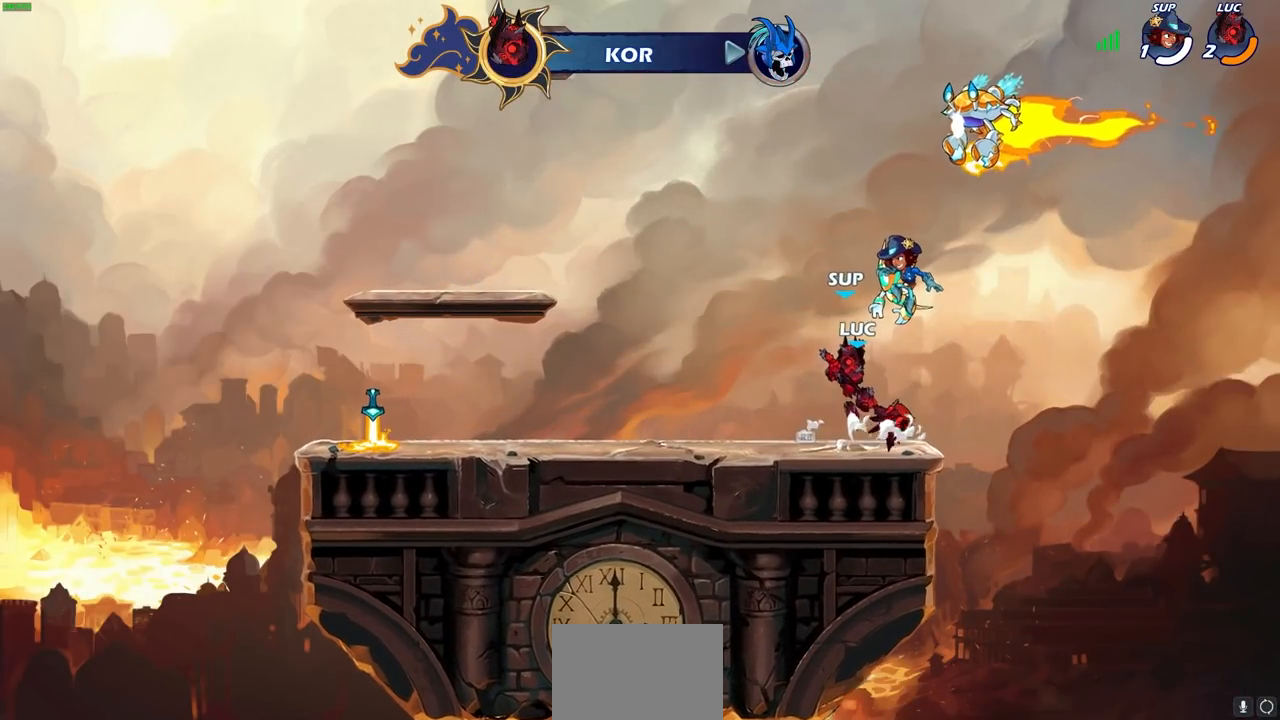
{"buttons": [], "left_stick": "center", "right_stick": "center", "events": [[100, "CROSS", "down"], [200, "CROSS", "up"], [217, "left_stick", "up"], [267, "R1", "down"], [367, "R1", "up"], [483, "left_stick", "center"]]}
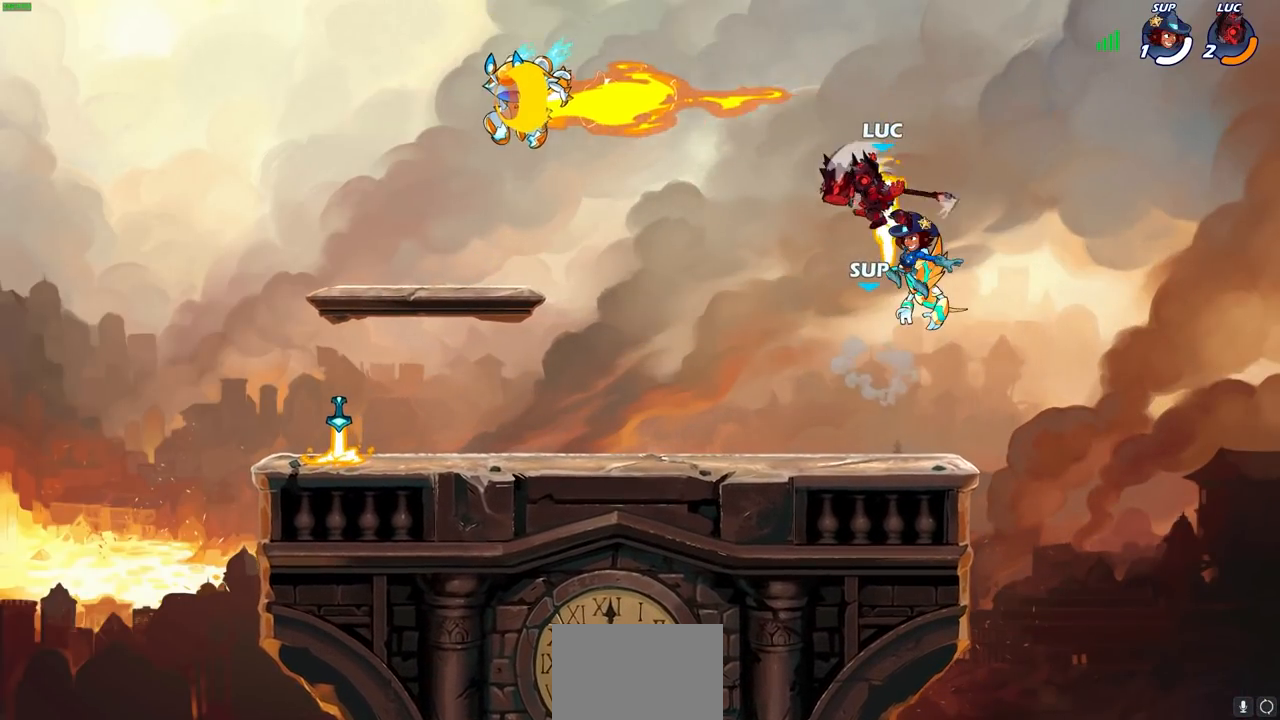
{"buttons": [], "left_stick": "down-right", "right_stick": "center", "events": [[250, "left_stick", "down"], [450, "left_stick", "down-right"]]}
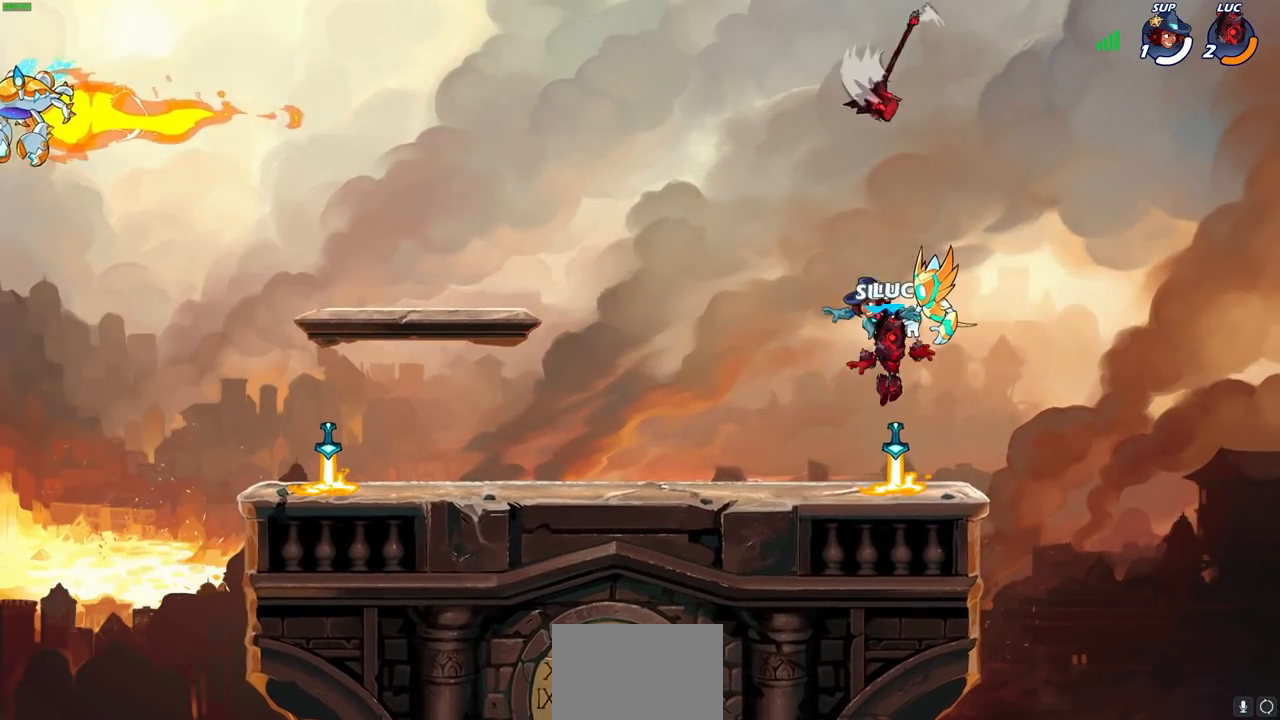
{"buttons": ["CIRCLE", "R2"], "left_stick": "down-left", "right_stick": "center", "events": [[17, "left_stick", "right"], [133, "R1", "down"], [217, "R1", "up"], [300, "R2", "down"], [317, "left_stick", "down-left"], [350, "CIRCLE", "down"]]}
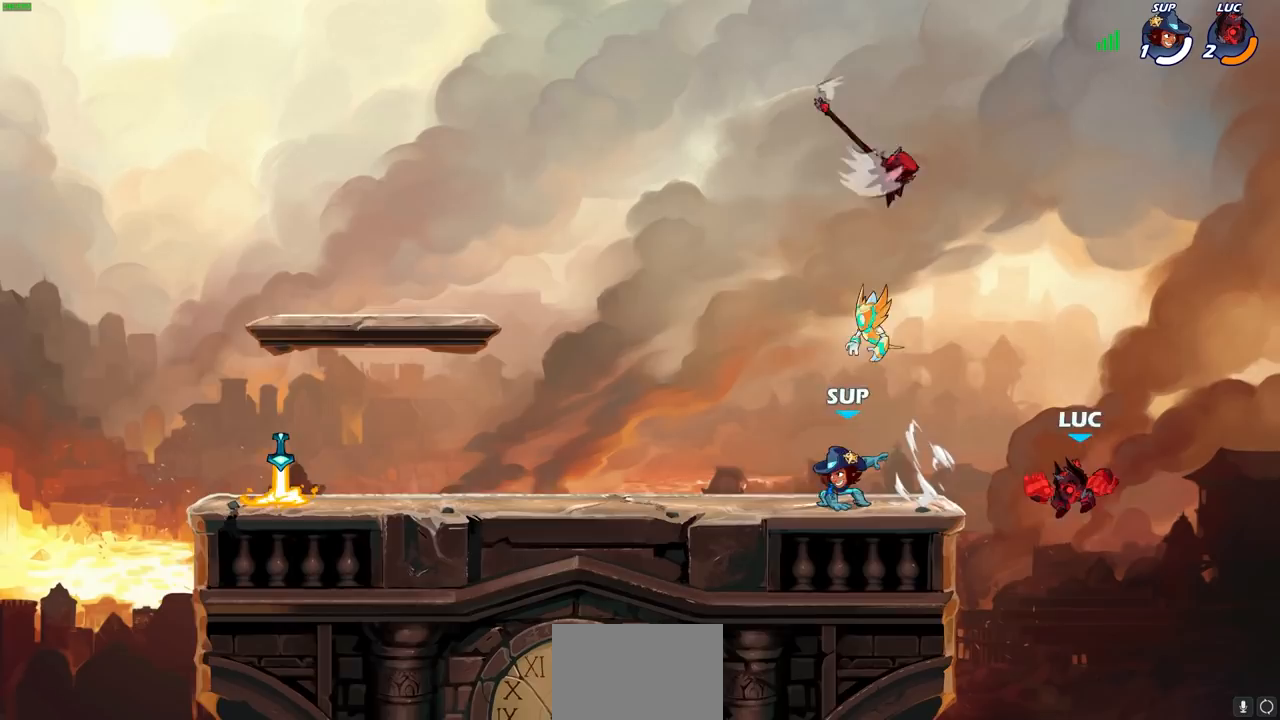
{"buttons": ["CIRCLE", "R2"], "left_stick": "down-left", "right_stick": "center", "events": []}
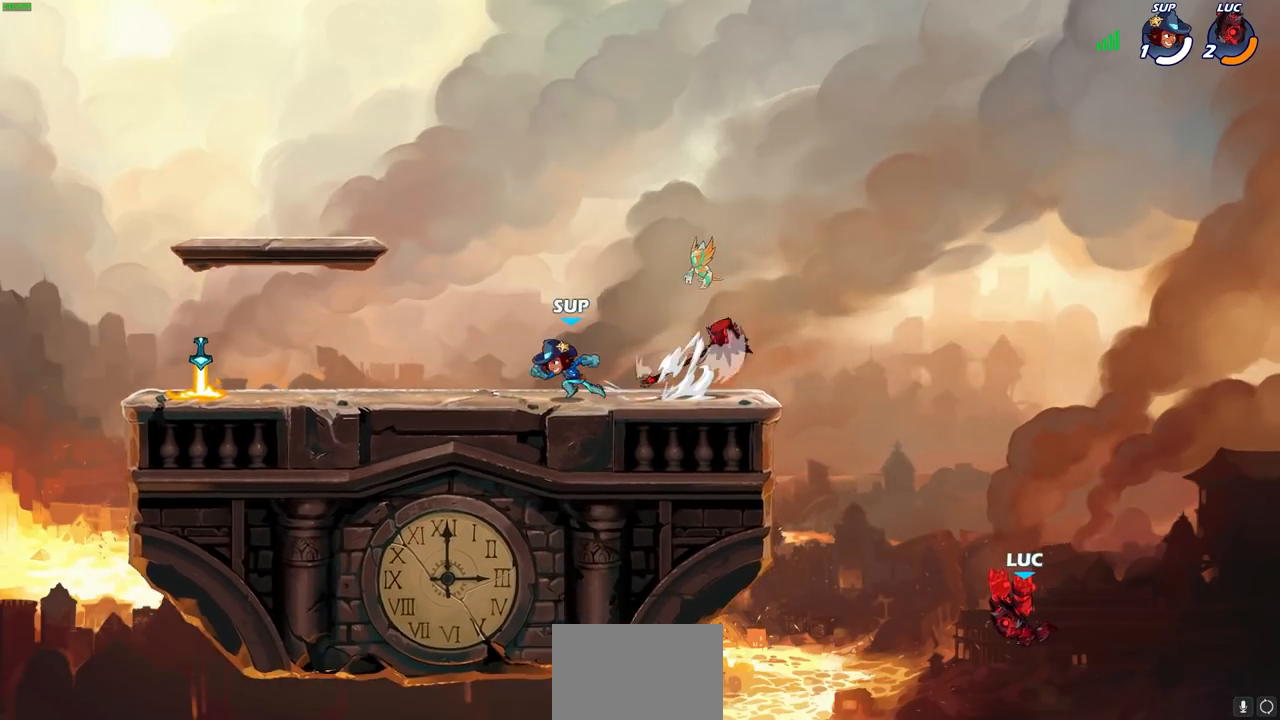
{"buttons": ["CIRCLE", "R2"], "left_stick": "down-left", "right_stick": "center", "events": []}
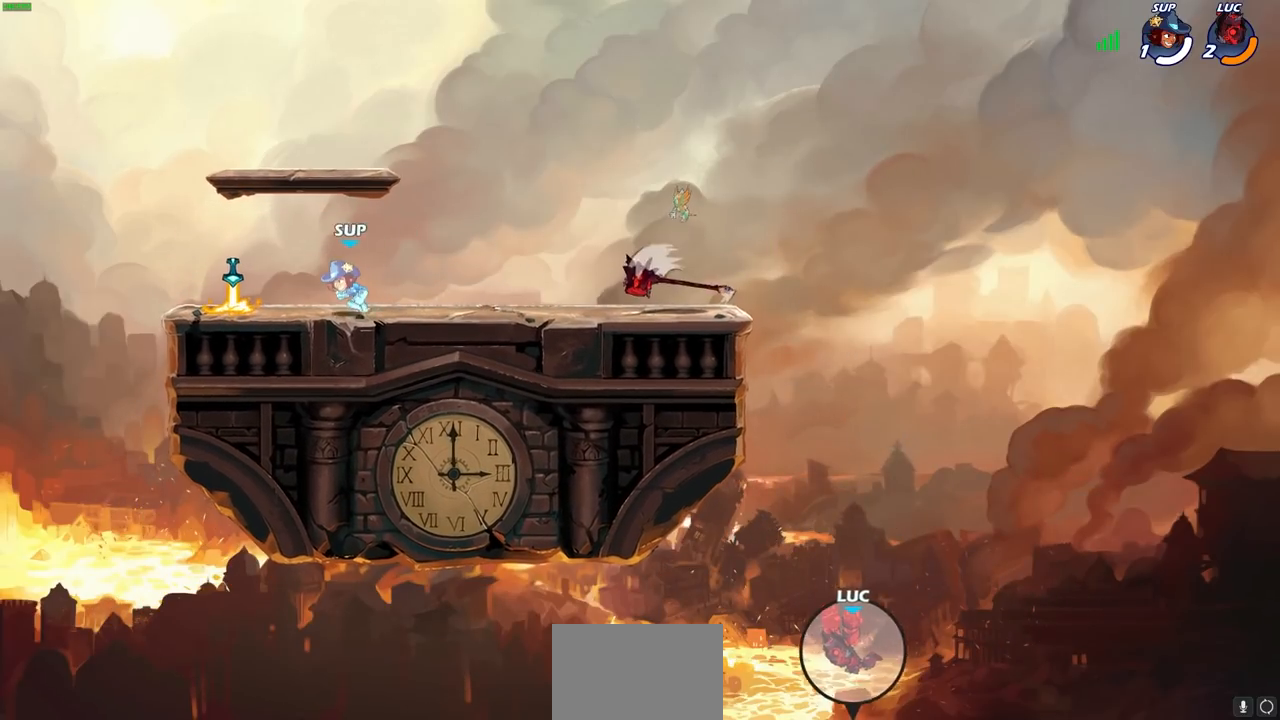
{"buttons": ["CIRCLE"], "left_stick": "down-left", "right_stick": "center", "events": [[150, "R2", "up"]]}
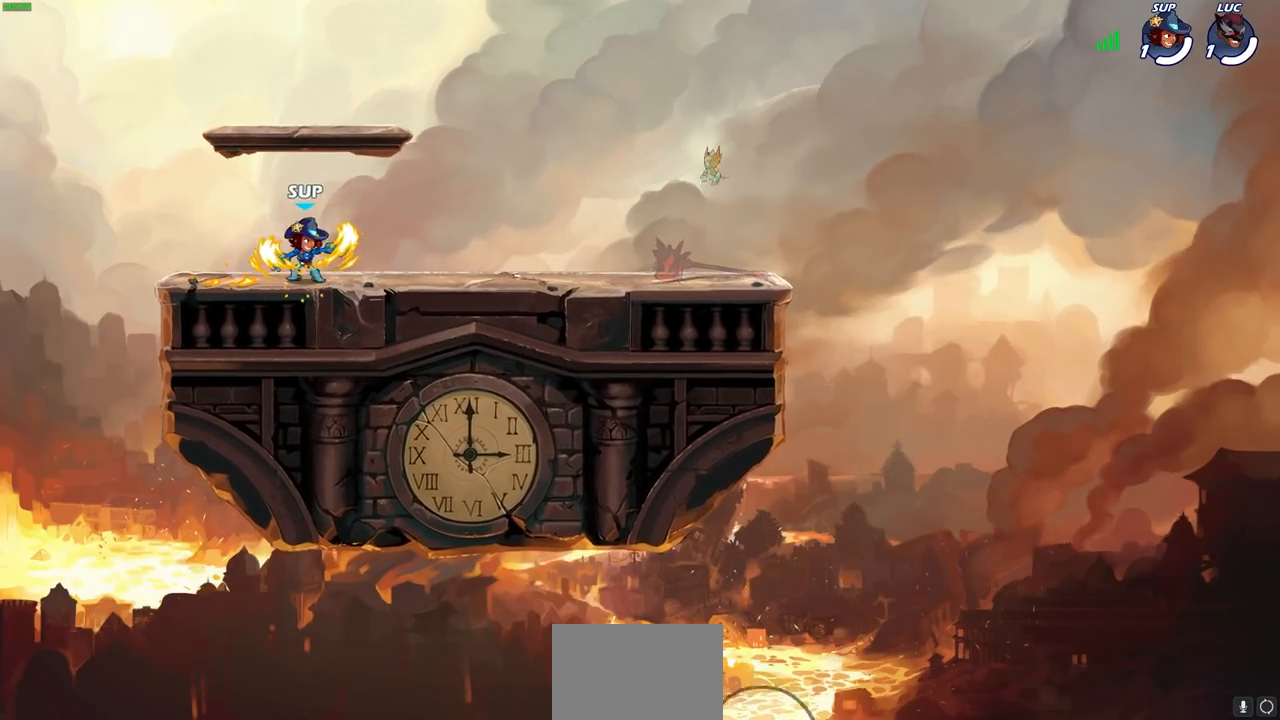
{"buttons": [], "left_stick": "center", "right_stick": "center", "events": [[217, "CIRCLE", "up"], [333, "left_stick", "center"]]}
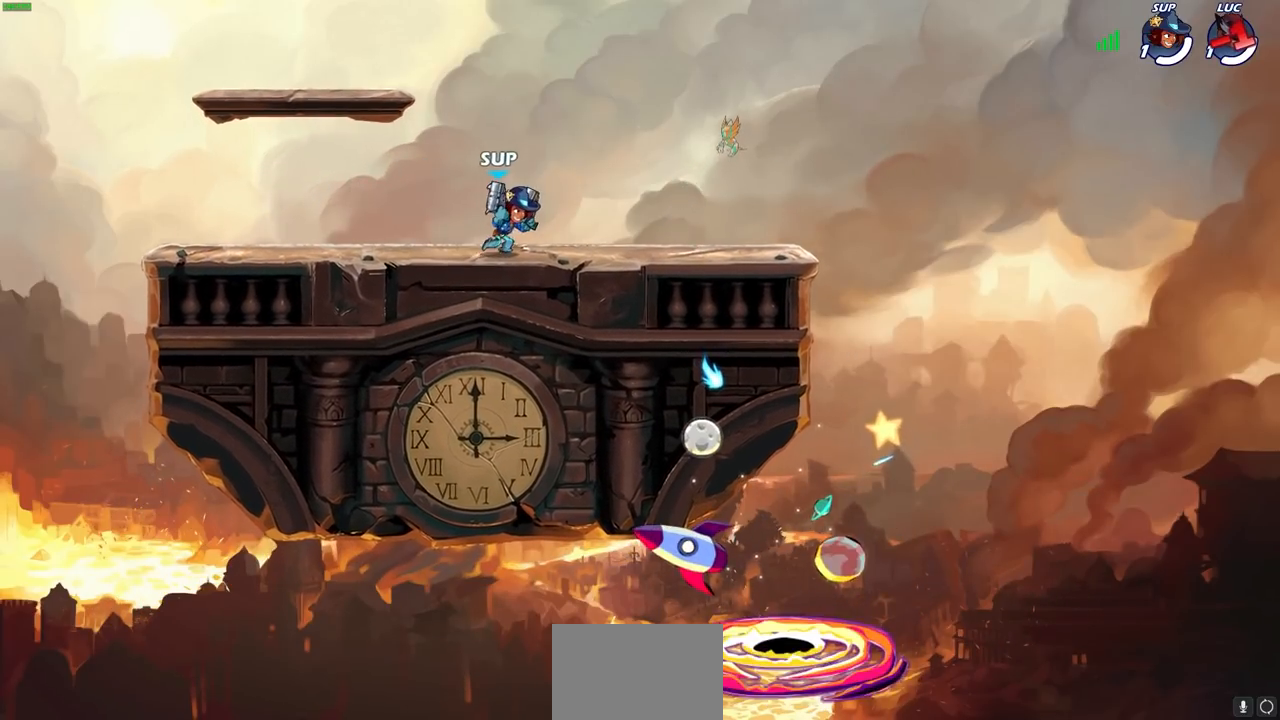
{"buttons": [], "left_stick": "center", "right_stick": "center", "events": []}
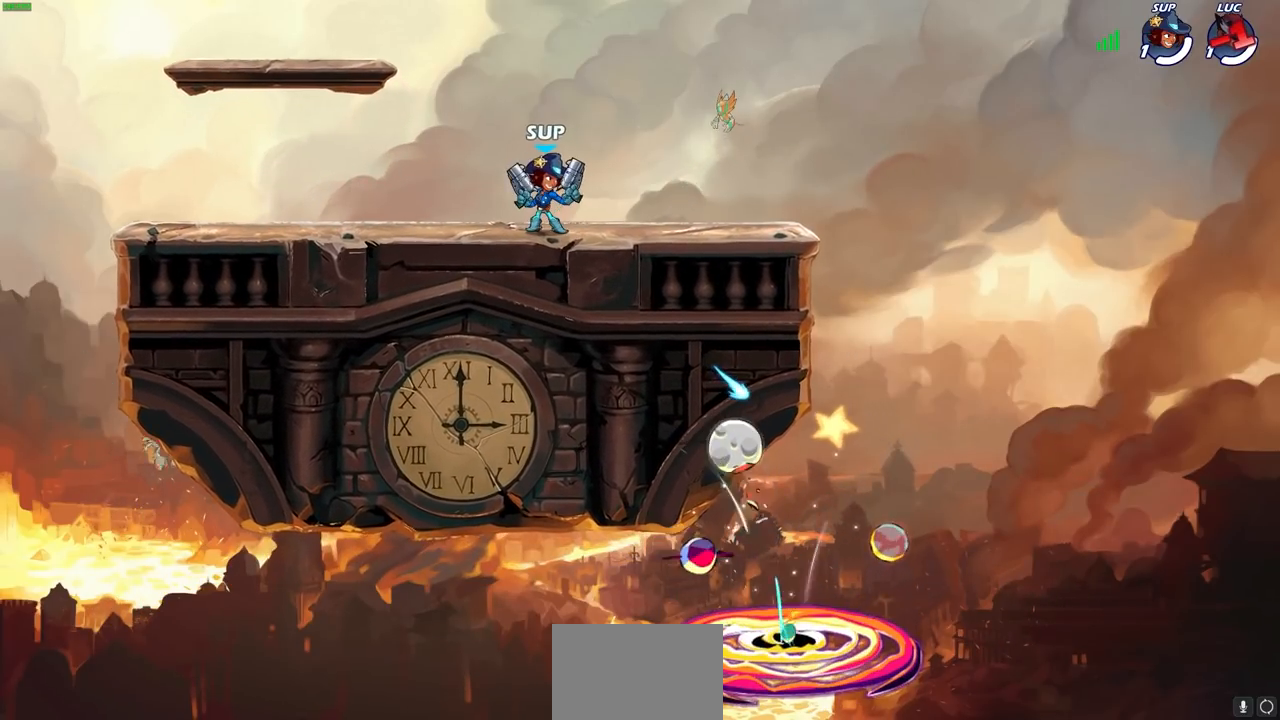
{"buttons": [], "left_stick": "center", "right_stick": "center", "events": []}
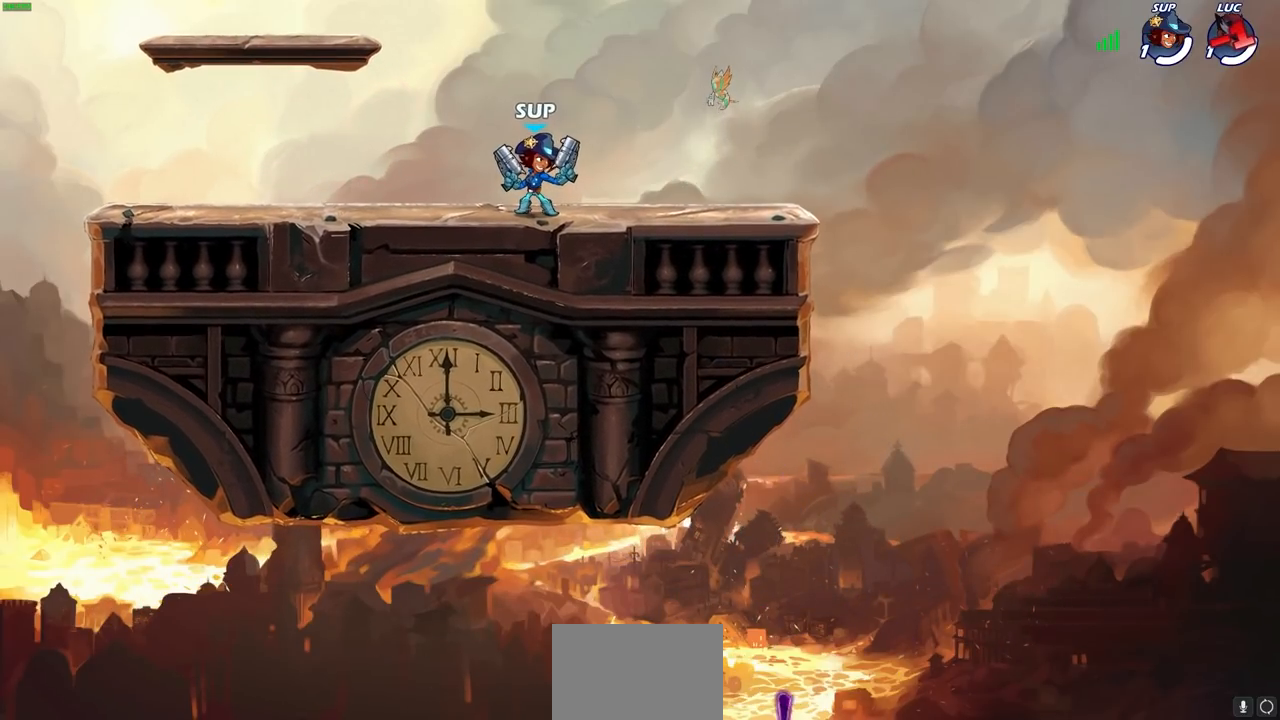
{"buttons": [], "left_stick": "center", "right_stick": "center", "events": []}
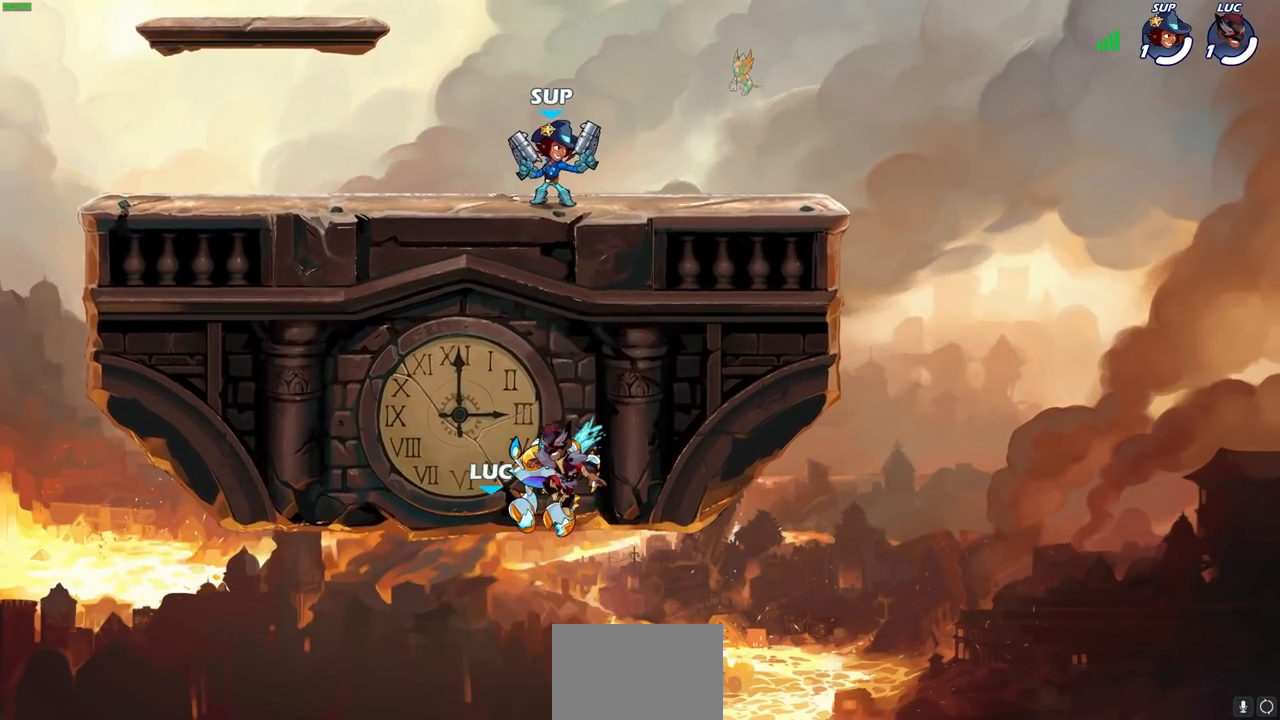
{"buttons": [], "left_stick": "center", "right_stick": "center", "events": []}
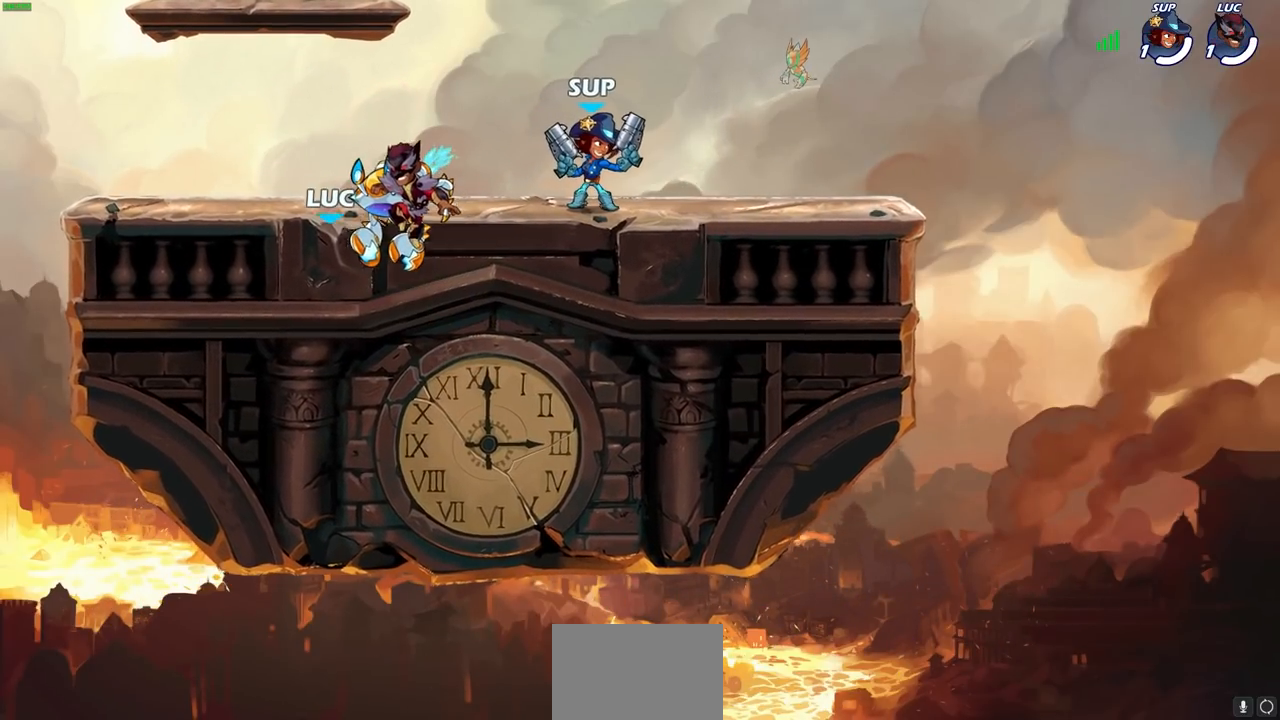
{"buttons": [], "left_stick": "center", "right_stick": "center", "events": []}
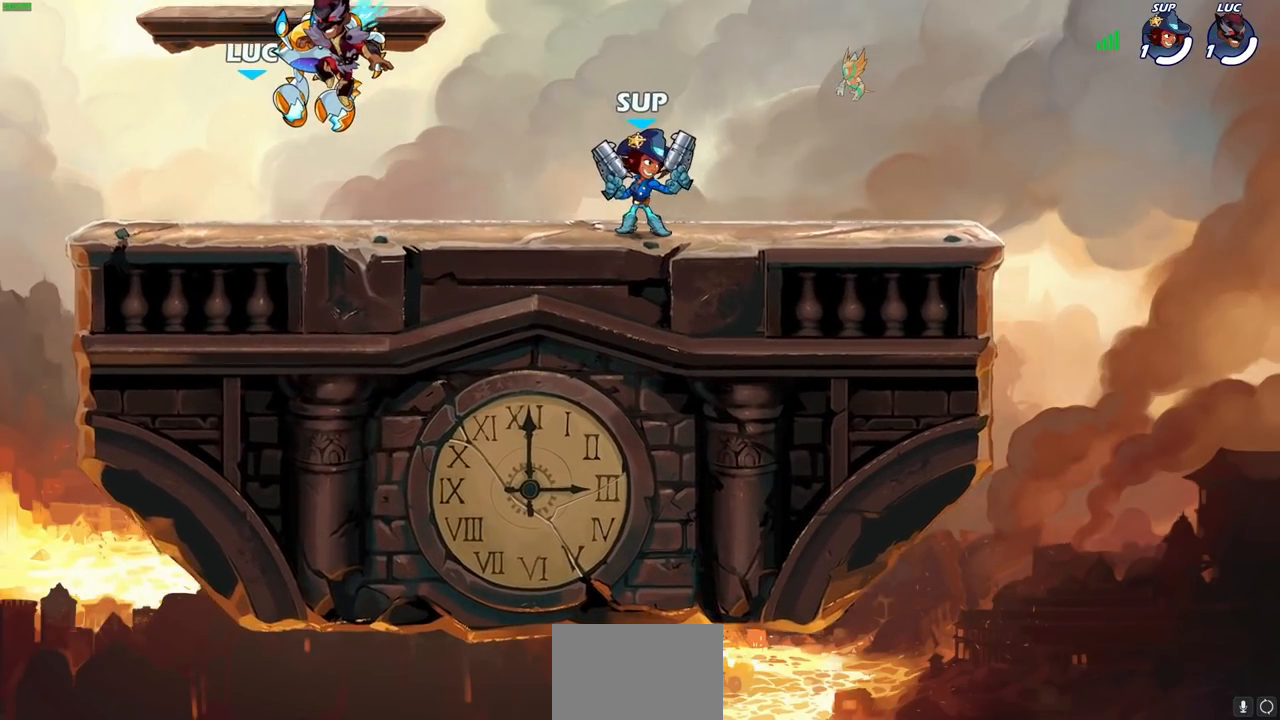
{"buttons": [], "left_stick": "center", "right_stick": "center", "events": []}
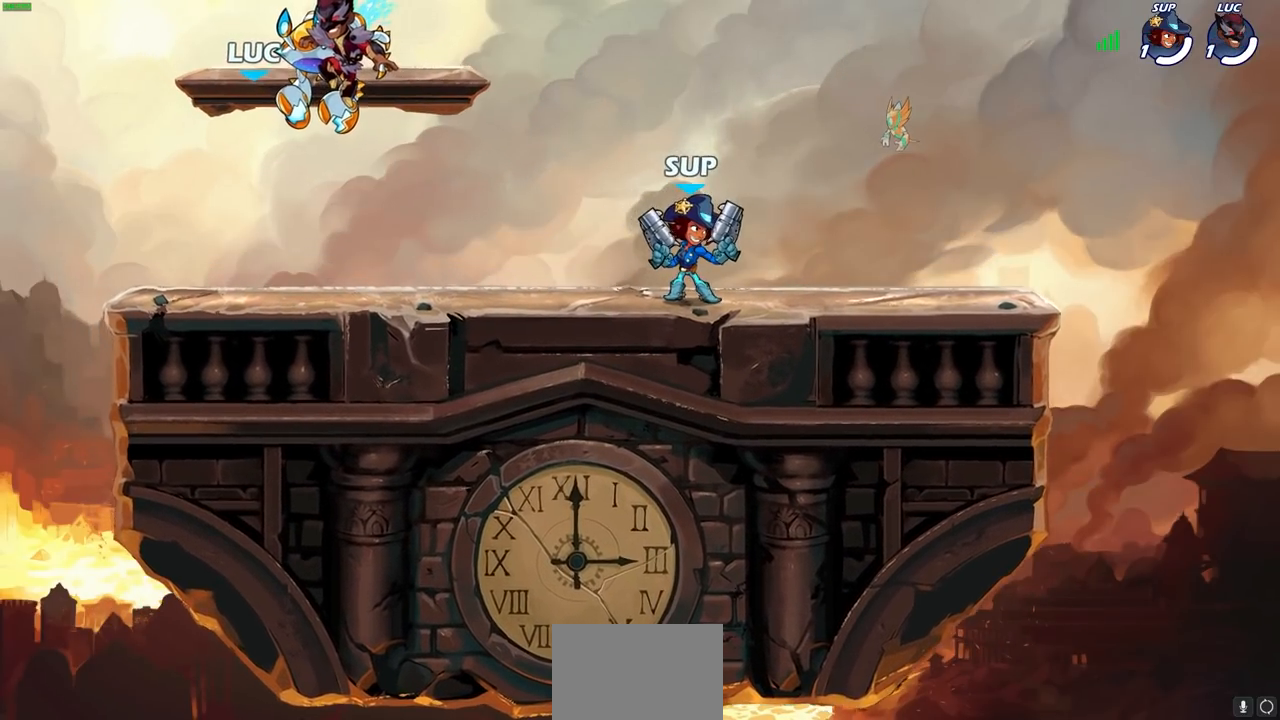
{"buttons": ["SELECT"], "left_stick": "center", "right_stick": "center", "events": [[283, "SELECT", "down"]]}
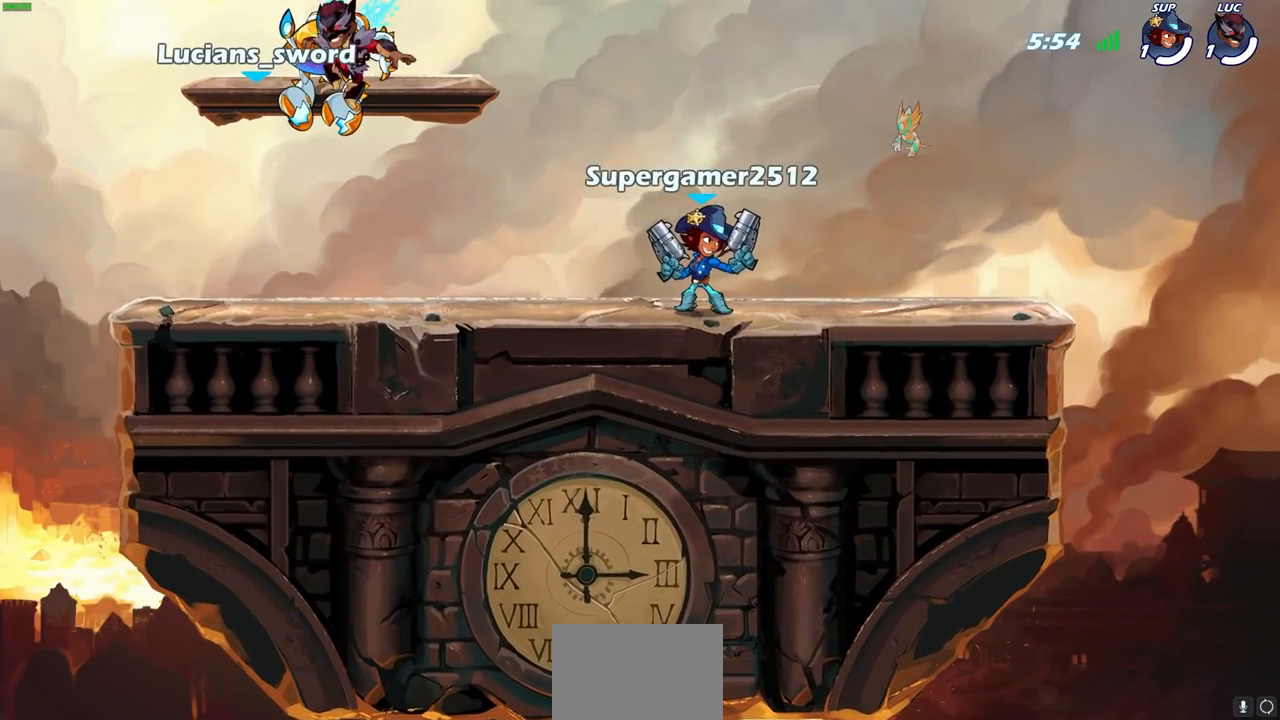
{"buttons": [], "left_stick": "center", "right_stick": "center", "events": [[283, "SELECT", "up"]]}
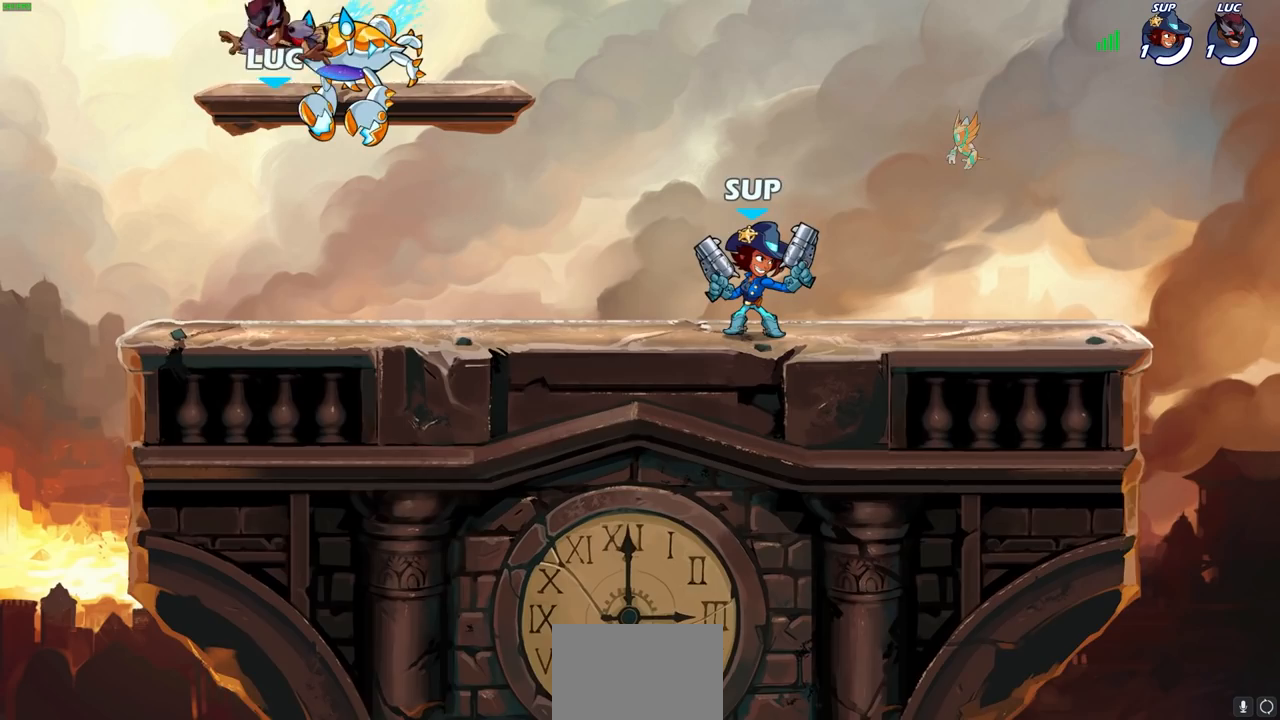
{"buttons": [], "left_stick": "up-right", "right_stick": "center", "events": [[333, "left_stick", "up-right"]]}
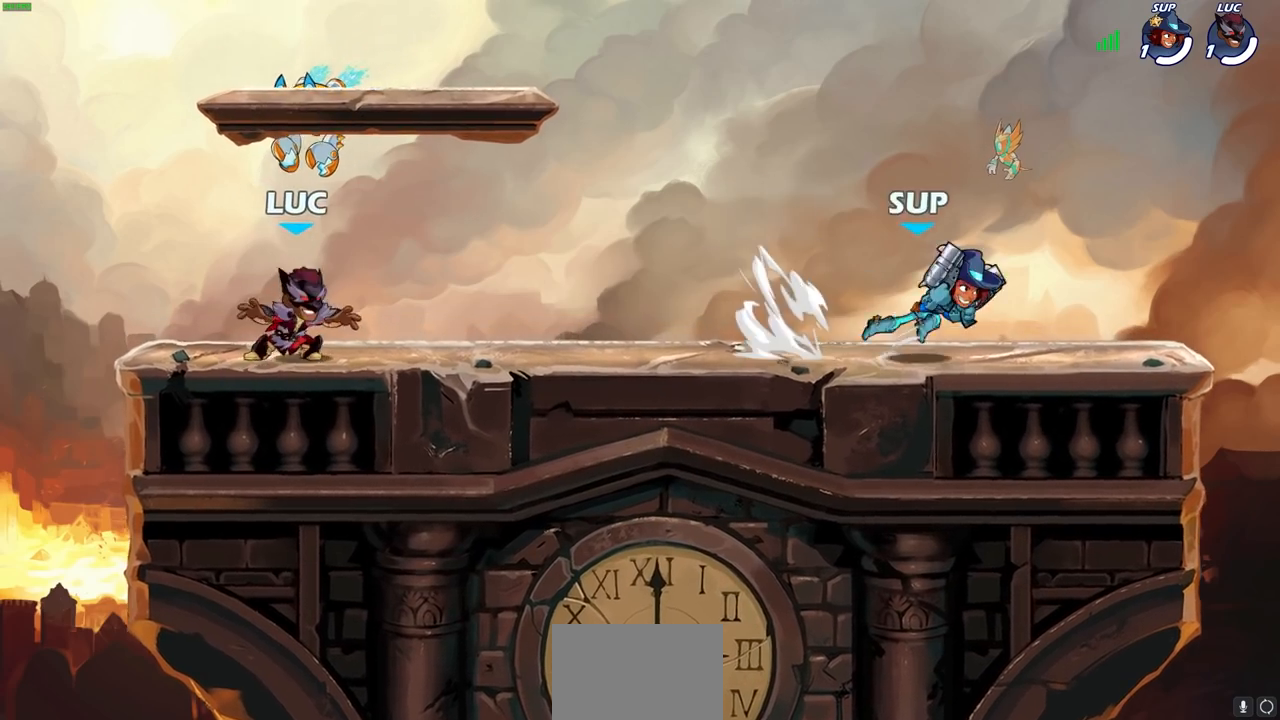
{"buttons": [], "left_stick": "left", "right_stick": "center", "events": [[67, "R2", "down"], [100, "CROSS", "down"], [217, "CROSS", "up"], [217, "R2", "up"], [217, "left_stick", "down-right"], [283, "left_stick", "down-left"], [433, "left_stick", "left"]]}
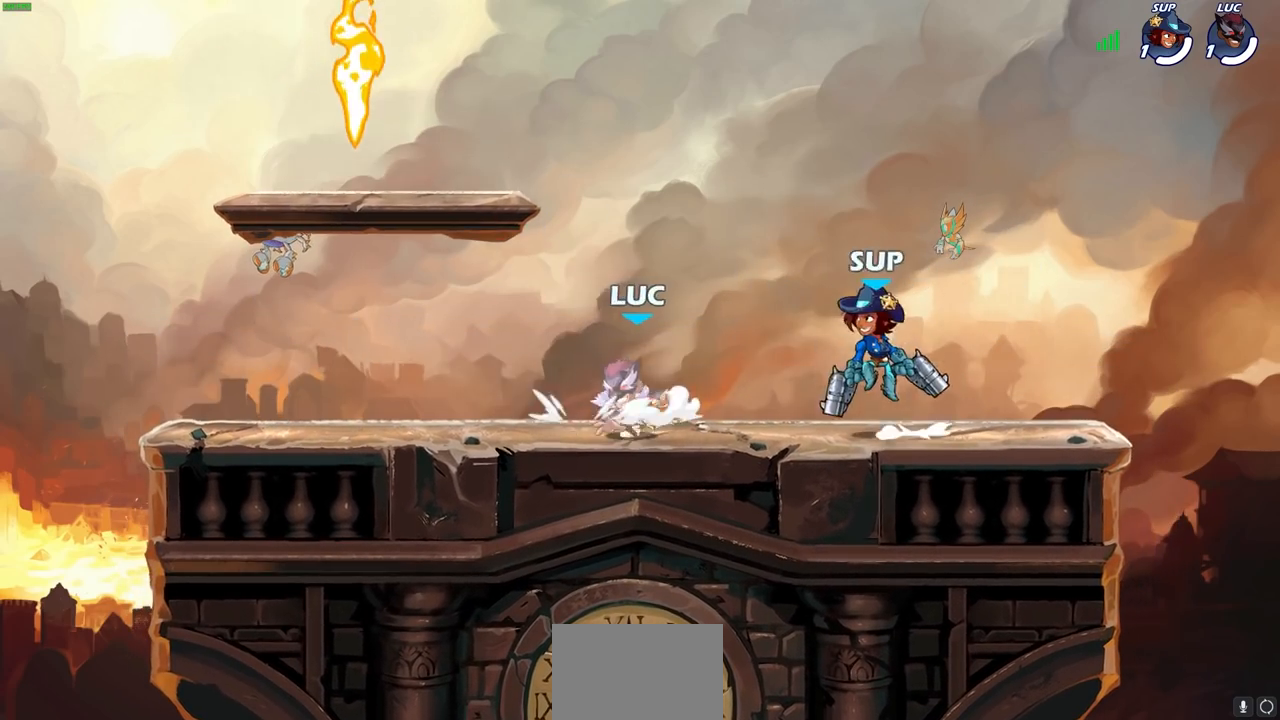
{"buttons": ["R1"], "left_stick": "center", "right_stick": "center", "events": [[33, "R2", "down"], [50, "CROSS", "down"], [150, "R2", "up"], [183, "CROSS", "up"], [300, "CROSS", "down"], [300, "left_stick", "center"], [433, "R1", "down"], [450, "CROSS", "up"]]}
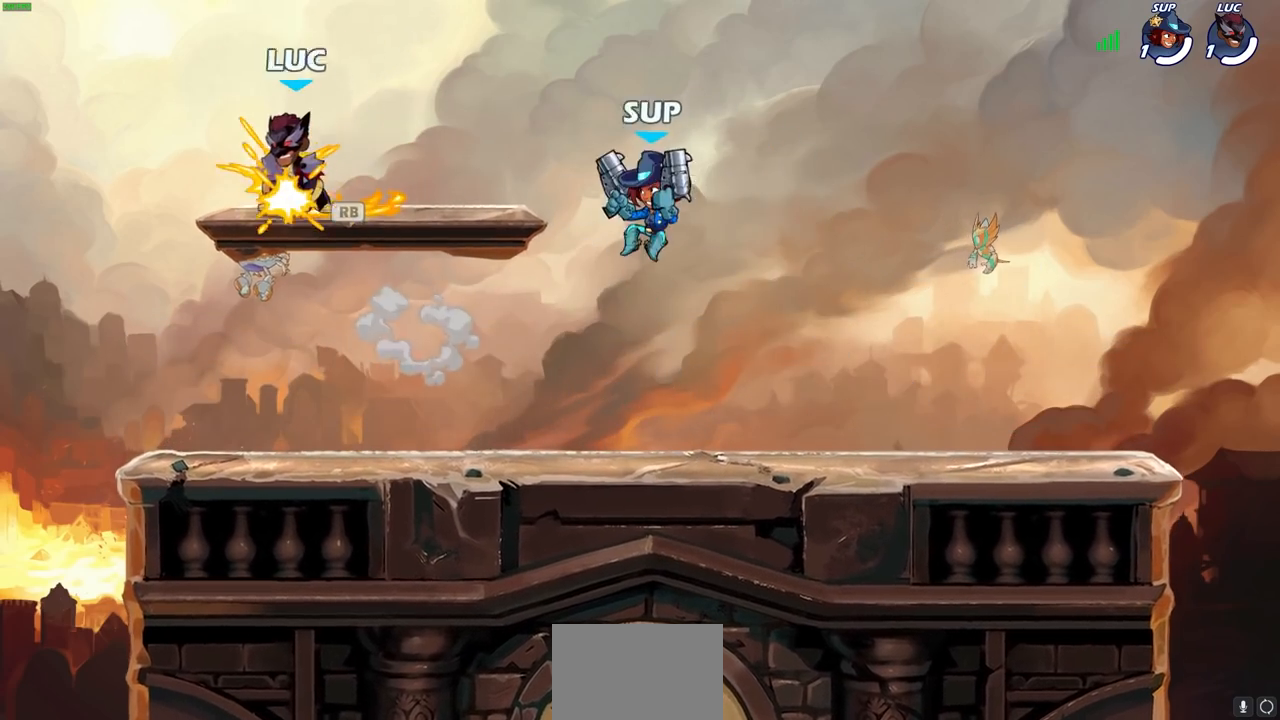
{"buttons": ["R2"], "left_stick": "right", "right_stick": "center", "events": [[67, "R1", "up"], [67, "left_stick", "down-left"], [333, "left_stick", "right"], [450, "R2", "down"]]}
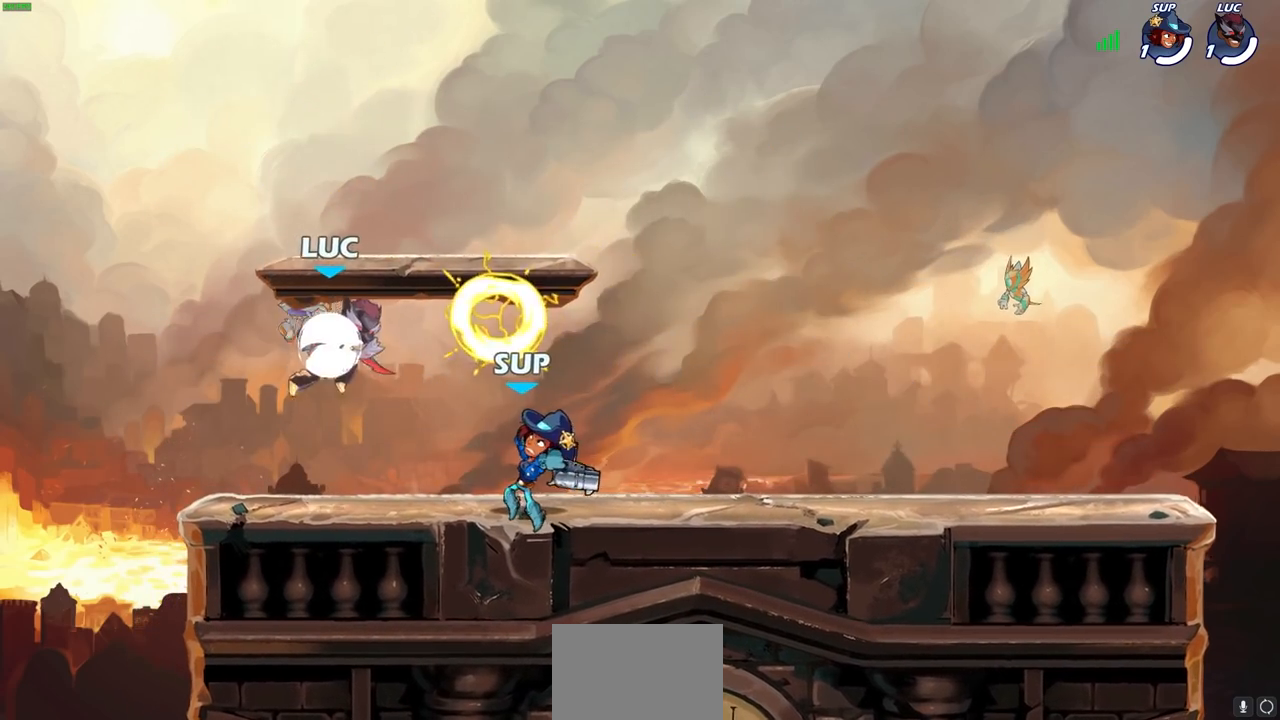
{"buttons": [], "left_stick": "center", "right_stick": "center", "events": [[50, "SQUARE", "down"], [167, "R2", "up"], [183, "SQUARE", "up"], [217, "left_stick", "center"], [333, "SQUARE", "down"], [367, "left_stick", "down-right"], [417, "SQUARE", "up"], [483, "left_stick", "center"]]}
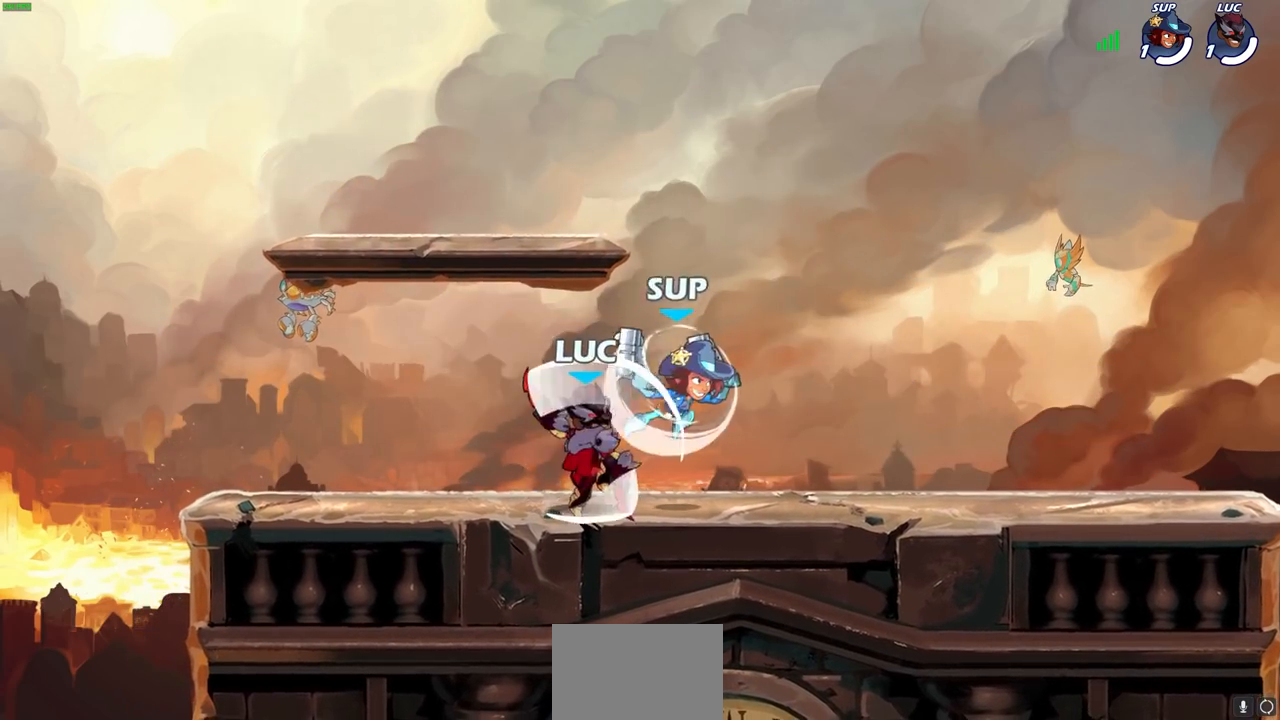
{"buttons": [], "left_stick": "center", "right_stick": "center", "events": [[200, "left_stick", "right"], [300, "left_stick", "center"]]}
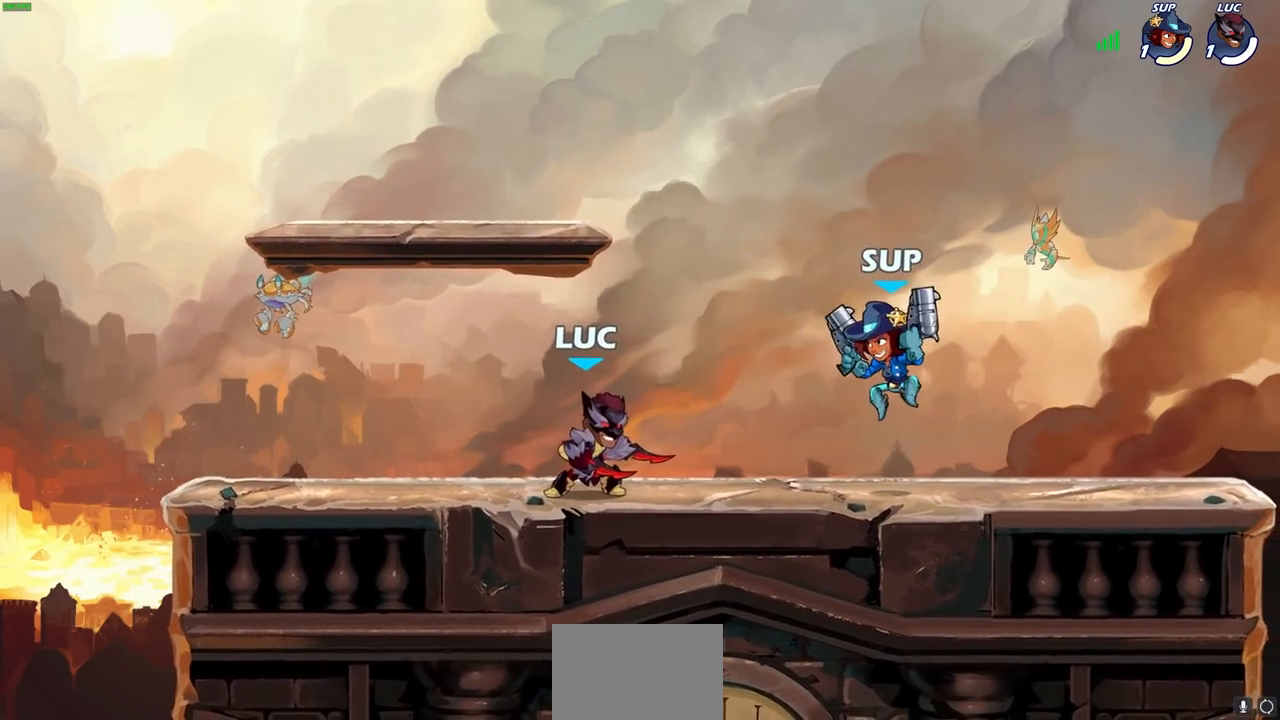
{"buttons": [], "left_stick": "down-left", "right_stick": "center", "events": [[33, "left_stick", "right"], [100, "R2", "down"], [233, "R2", "up"], [317, "SQUARE", "down"], [317, "left_stick", "down-left"], [400, "SQUARE", "up"]]}
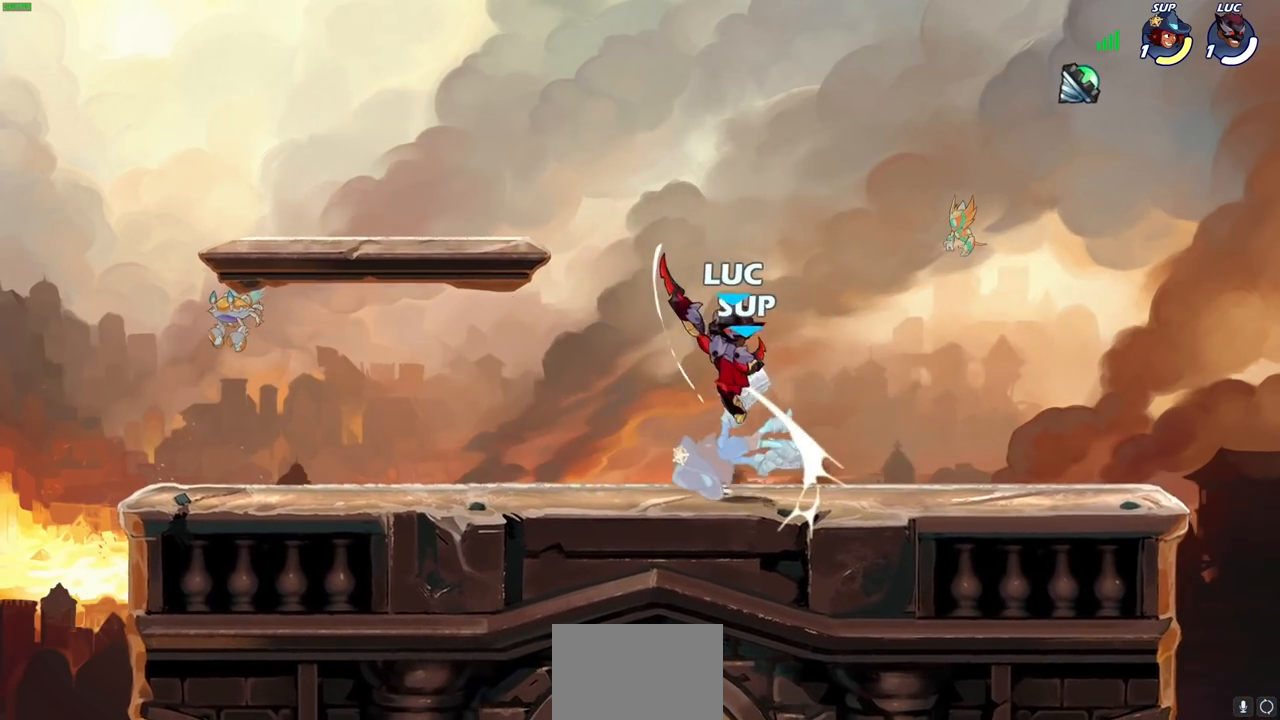
{"buttons": [], "left_stick": "center", "right_stick": "center", "events": [[17, "left_stick", "center"], [217, "CIRCLE", "down"], [217, "left_stick", "right"], [267, "CIRCLE", "up"], [417, "left_stick", "center"]]}
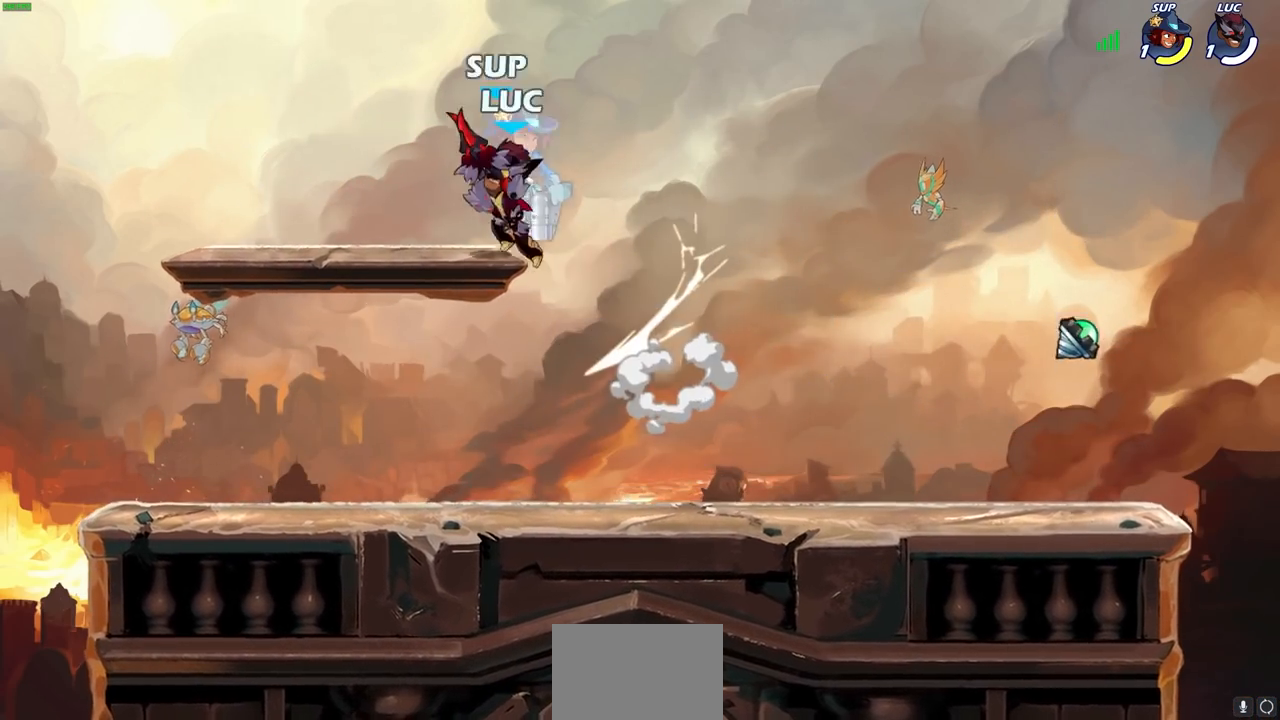
{"buttons": [], "left_stick": "up-left", "right_stick": "center", "events": [[217, "left_stick", "up-left"], [300, "CROSS", "down"], [367, "SQUARE", "down"], [383, "CROSS", "up"], [383, "right_stick", "down-left"], [433, "SQUARE", "up"], [433, "right_stick", "center"]]}
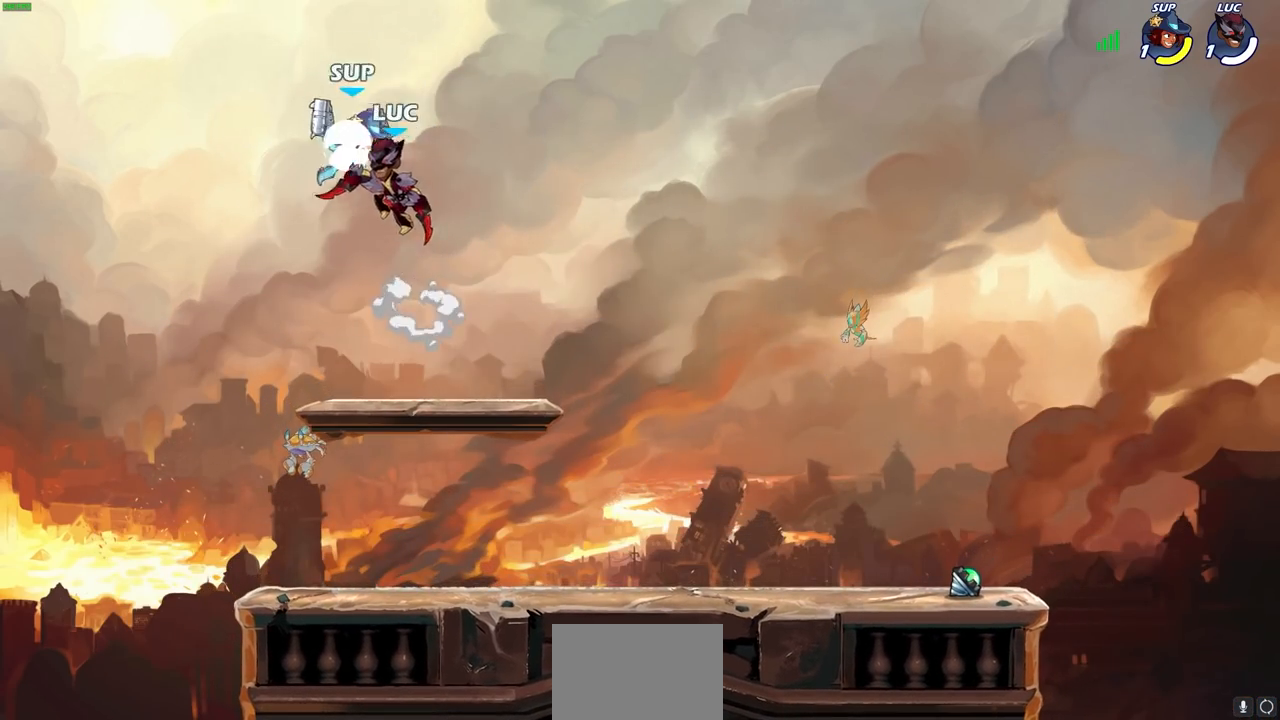
{"buttons": [], "left_stick": "down-left", "right_stick": "center", "events": [[250, "left_stick", "up-right"], [433, "left_stick", "down-right"], [483, "left_stick", "down-left"]]}